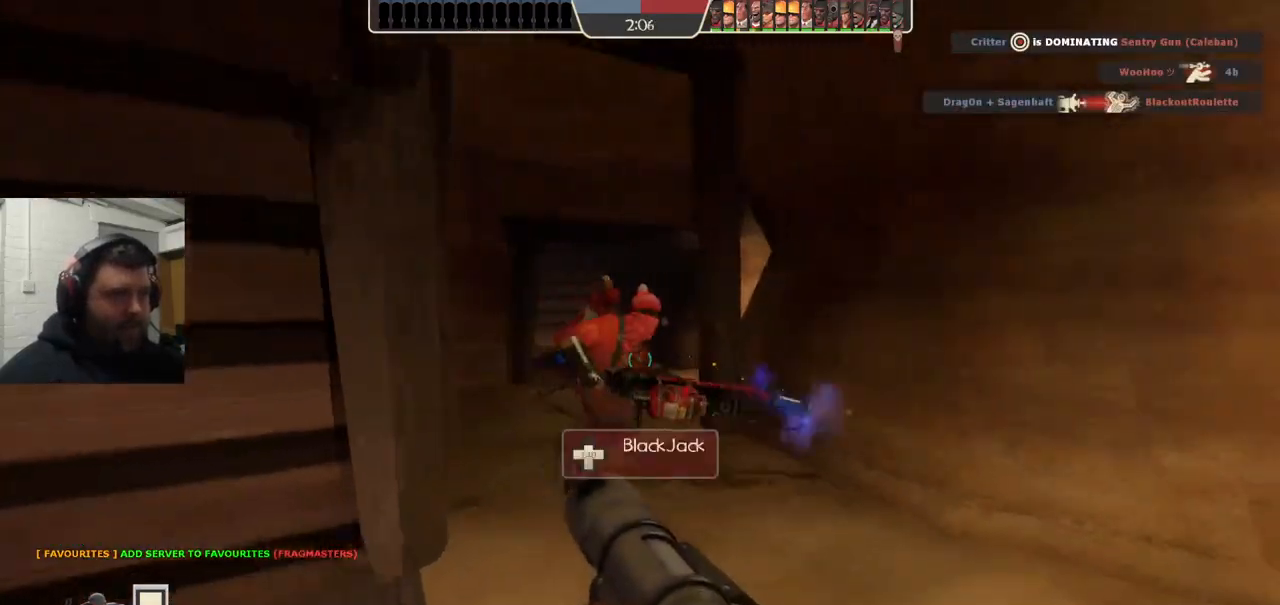
Gameplay with a controller (PlayStation layout); each line is a JSON object with the inputs held at the frame after it (dt_ms = milliseconds from this image to that frame). "events" lists button and stick changes between this image and that frame as [ms after this image, input, new state], when the widget could be followed in between. Not read: L1.
{"dt_ms": 500, "buttons": [], "left_stick": "down", "right_stick": "center", "events": [[17, "SQUARE", "up"], [100, "SQUARE", "down"], [100, "left_stick", "up"], [200, "SQUARE", "up"], [283, "SQUARE", "down"], [283, "left_stick", "right"], [400, "SQUARE", "up"], [400, "left_stick", "down"]]}
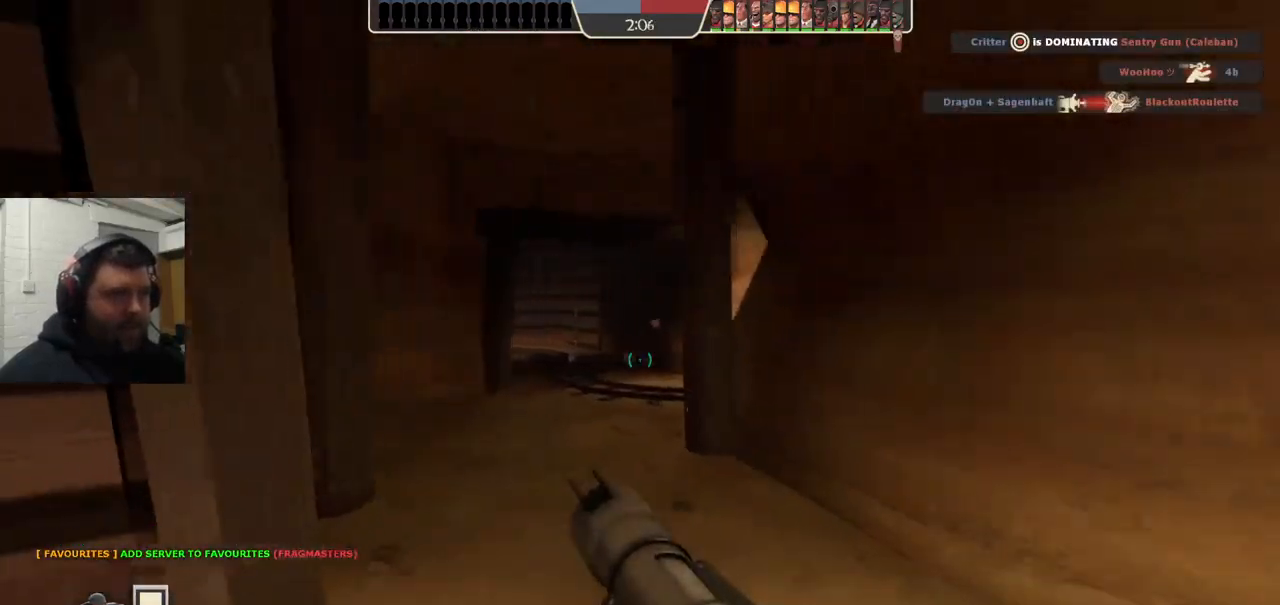
{"dt_ms": 500, "buttons": [], "left_stick": "down-left", "right_stick": "center", "events": [[50, "SQUARE", "down"], [67, "left_stick", "left"], [150, "left_stick", "up"], [167, "SQUARE", "up"], [267, "SQUARE", "down"], [267, "left_stick", "up-right"], [367, "SQUARE", "up"], [400, "left_stick", "down-right"], [483, "left_stick", "down-left"]]}
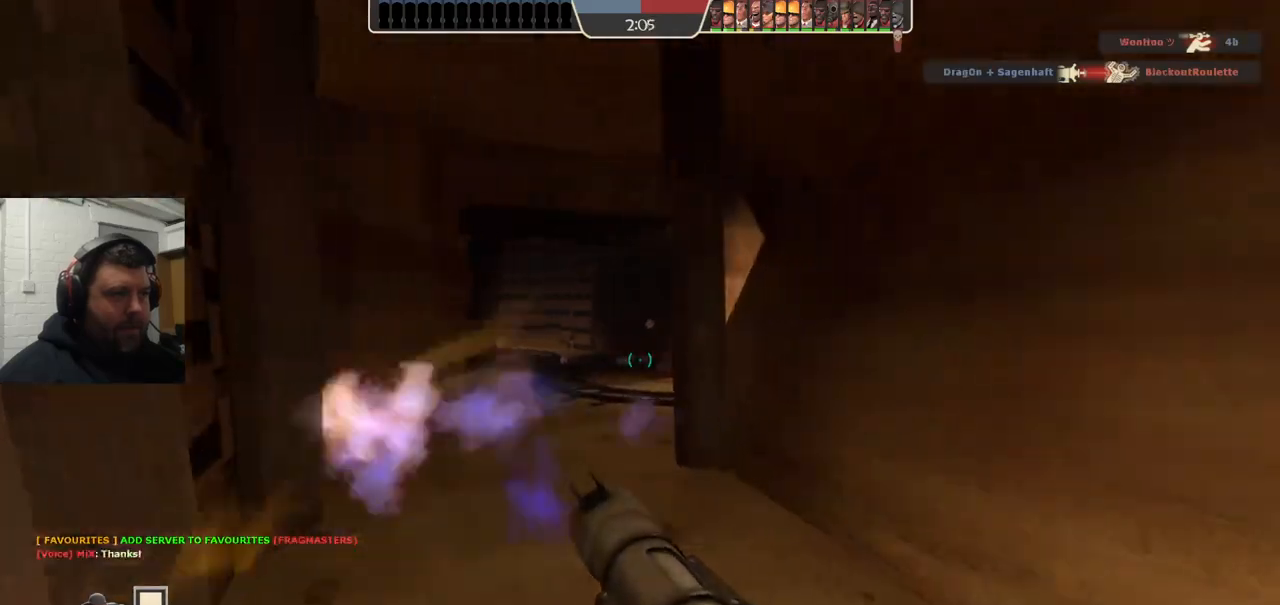
{"dt_ms": 500, "buttons": [], "left_stick": "down", "right_stick": "center", "events": [[100, "left_stick", "up-left"], [183, "left_stick", "up"], [383, "left_stick", "right"], [483, "left_stick", "down"]]}
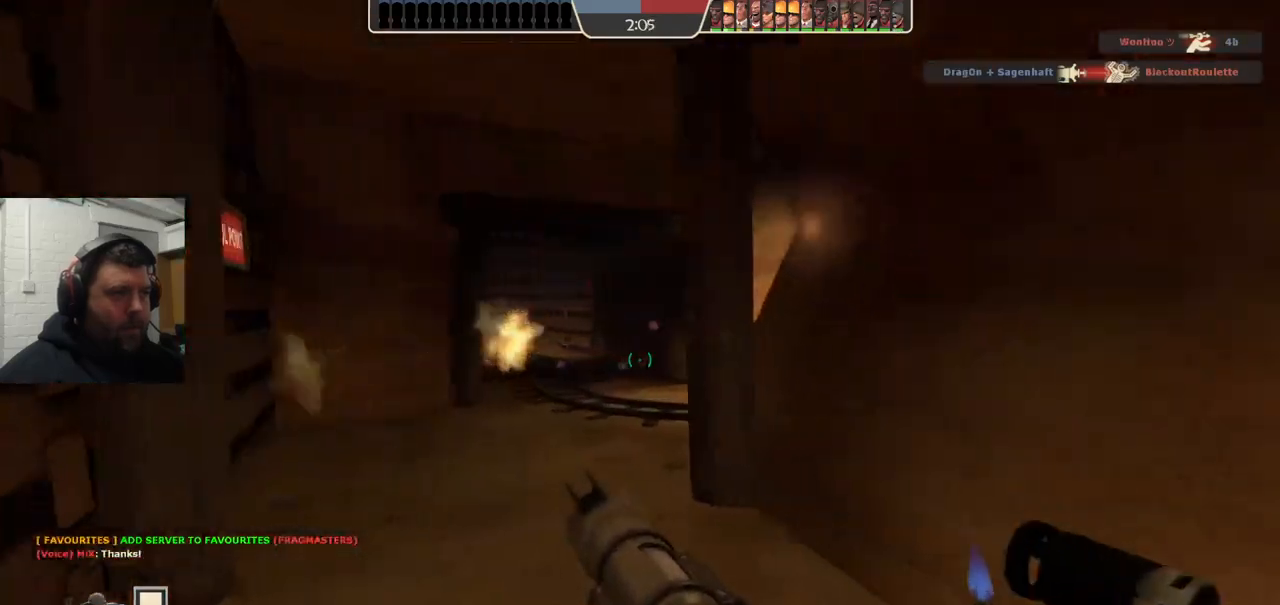
{"dt_ms": 1000, "buttons": [], "left_stick": "down", "right_stick": "center"}
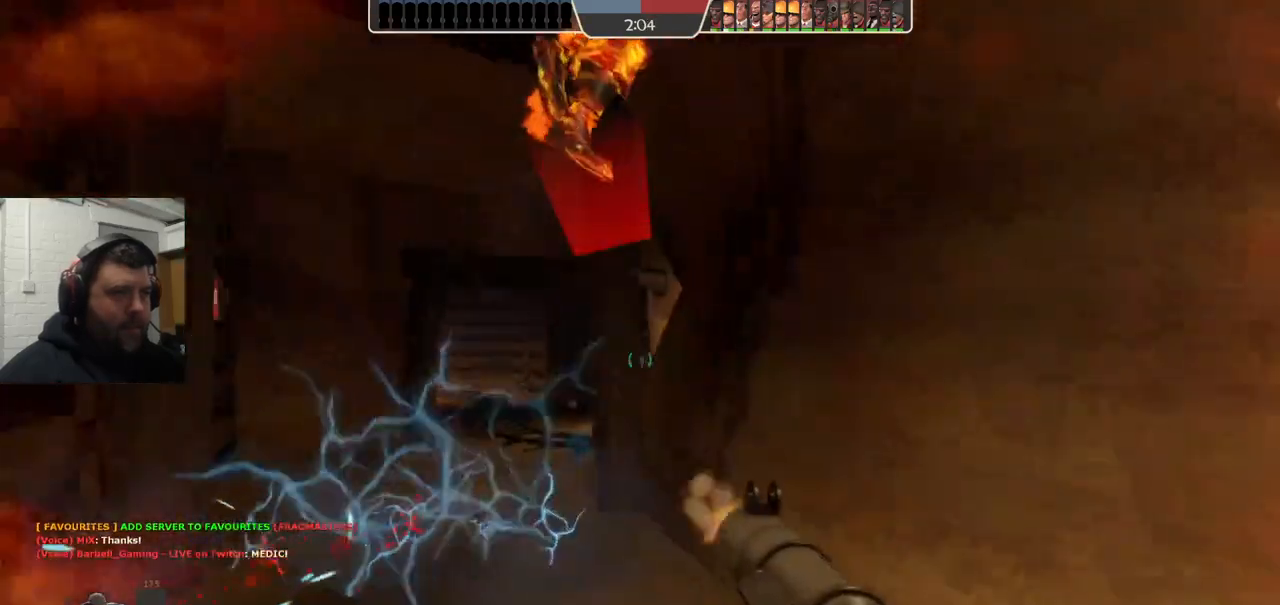
{"dt_ms": 500, "buttons": [], "left_stick": "down-left", "right_stick": "center", "events": [[17, "left_stick", "down-left"]]}
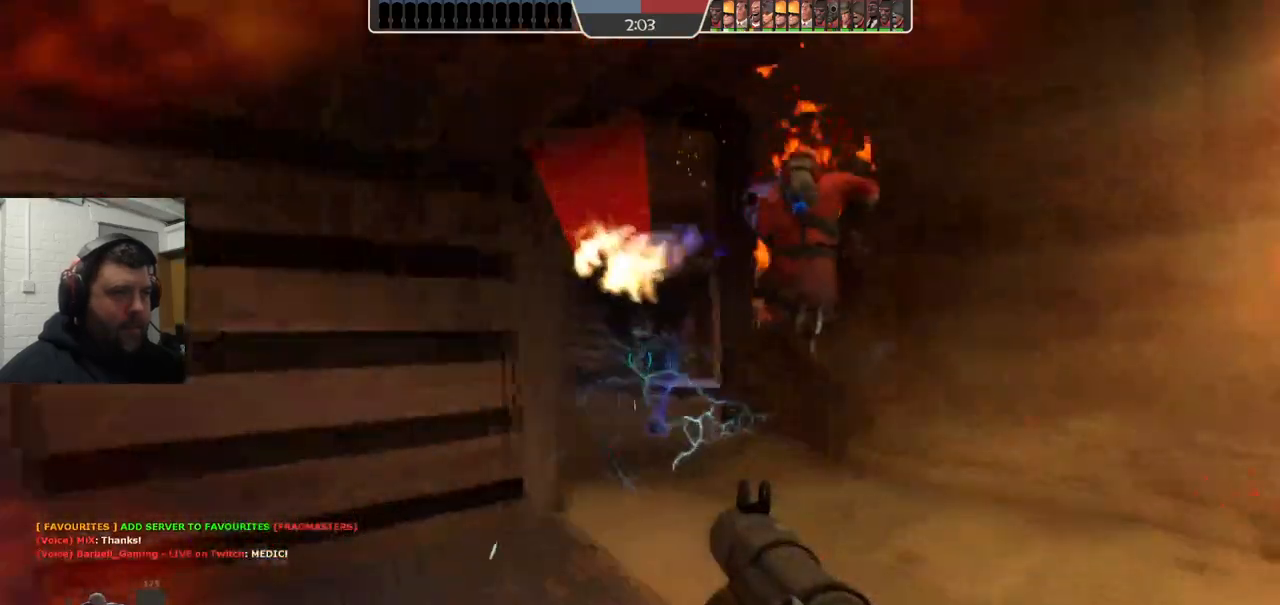
{"dt_ms": 500, "buttons": [], "left_stick": "up-right", "right_stick": "center", "events": [[17, "L2", "down"], [150, "L2", "up"], [367, "left_stick", "up-right"], [400, "SQUARE", "down"], [483, "SQUARE", "up"]]}
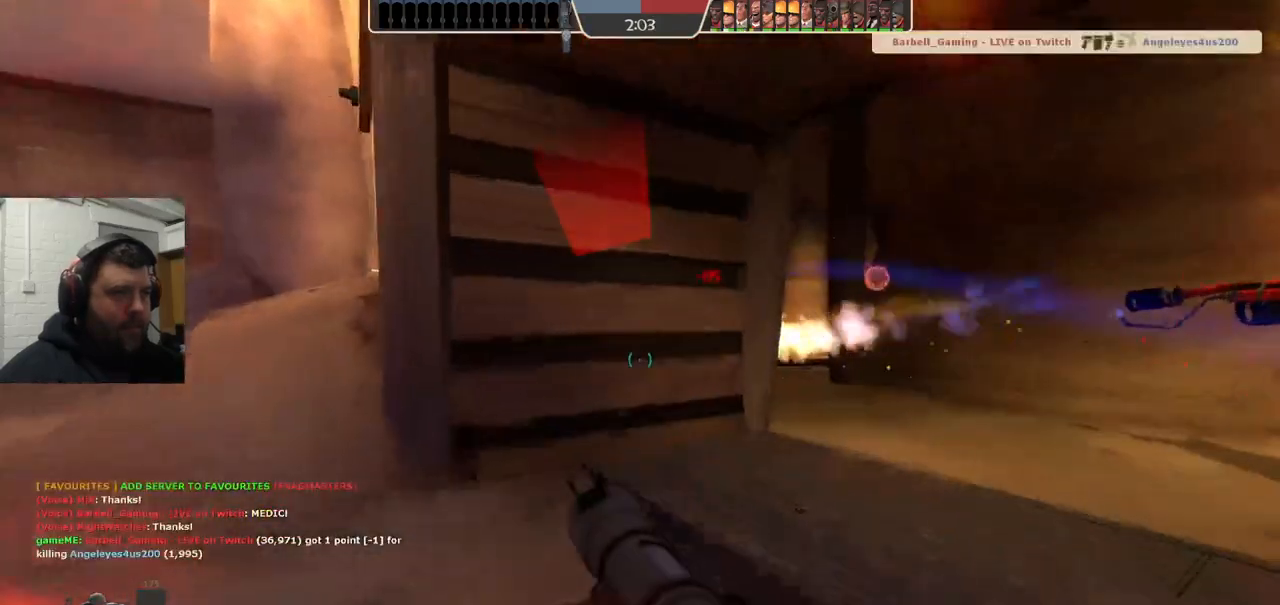
{"dt_ms": 500, "buttons": [], "left_stick": "up-right", "right_stick": "center", "events": [[50, "SQUARE", "down"], [100, "left_stick", "up"], [150, "SQUARE", "up"], [217, "left_stick", "up-right"]]}
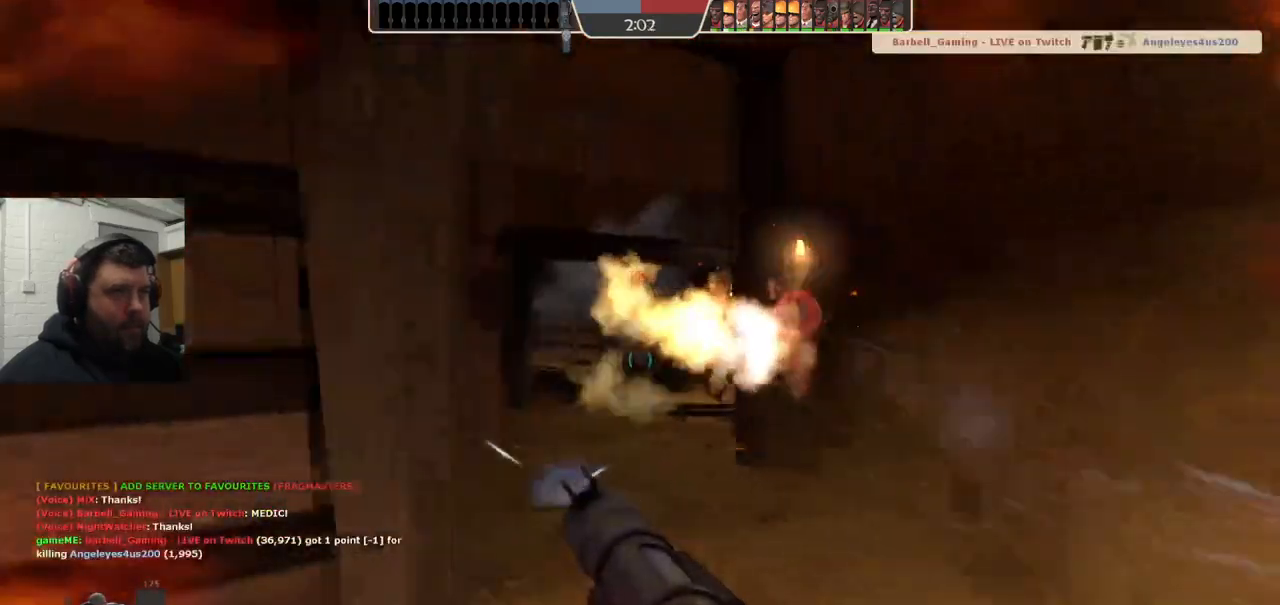
{"dt_ms": 500, "buttons": [], "left_stick": "up", "right_stick": "center", "events": [[17, "left_stick", "up"], [200, "R2", "down"], [217, "left_stick", "down"], [317, "R2", "up"], [433, "left_stick", "left"], [500, "left_stick", "up"]]}
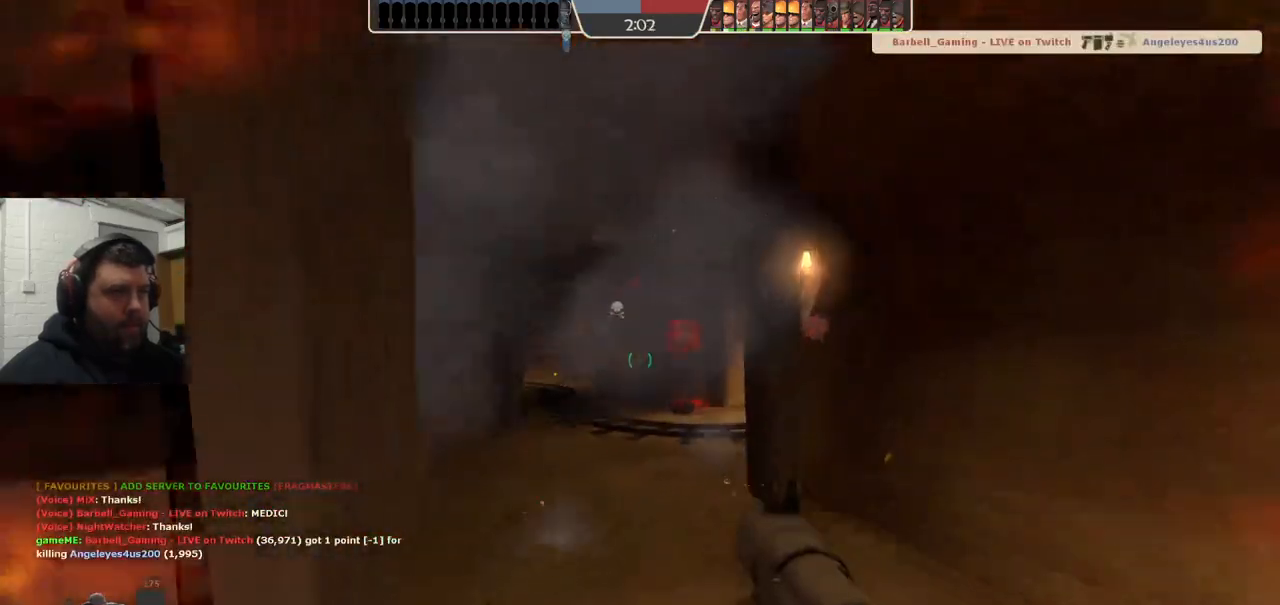
{"dt_ms": 500, "buttons": ["L2"], "left_stick": "down", "right_stick": "center", "events": [[83, "R2", "down"], [150, "R2", "up"], [200, "left_stick", "center"], [250, "R2", "down"], [300, "left_stick", "down"], [317, "R2", "up"], [383, "L2", "down"], [383, "R2", "down"], [467, "R2", "up"]]}
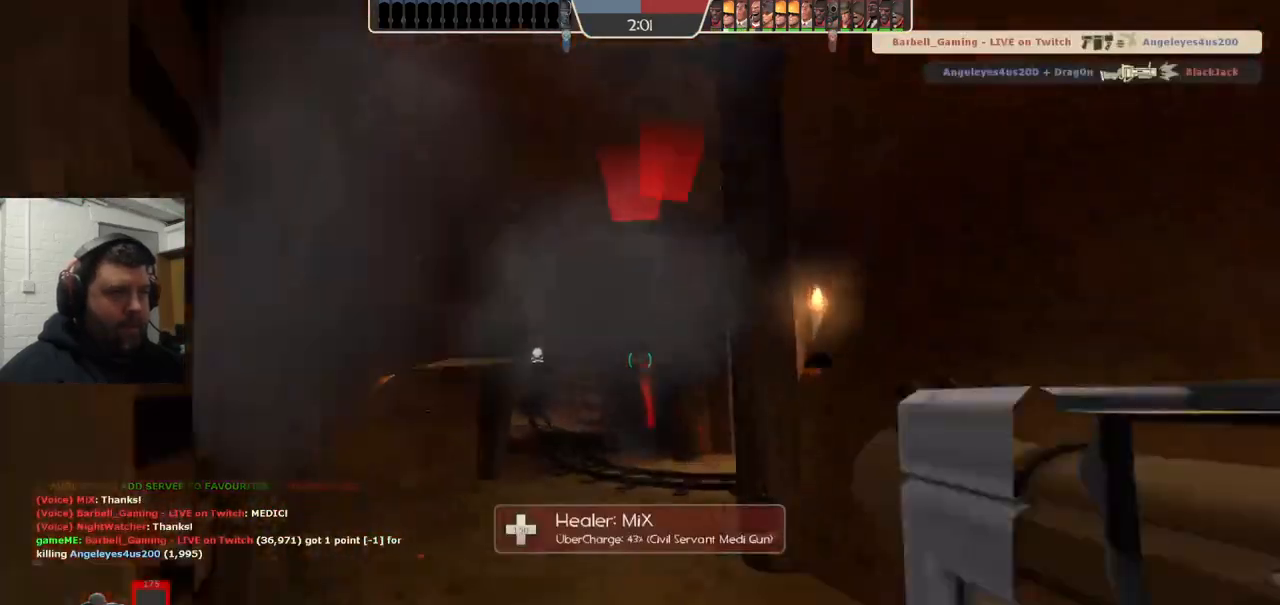
{"dt_ms": 500, "buttons": [], "left_stick": "center", "right_stick": "center", "events": [[33, "R2", "down"], [133, "R2", "up"], [183, "L2", "up"], [267, "left_stick", "down-left"], [333, "SQUARE", "down"], [433, "SQUARE", "up"], [467, "left_stick", "center"]]}
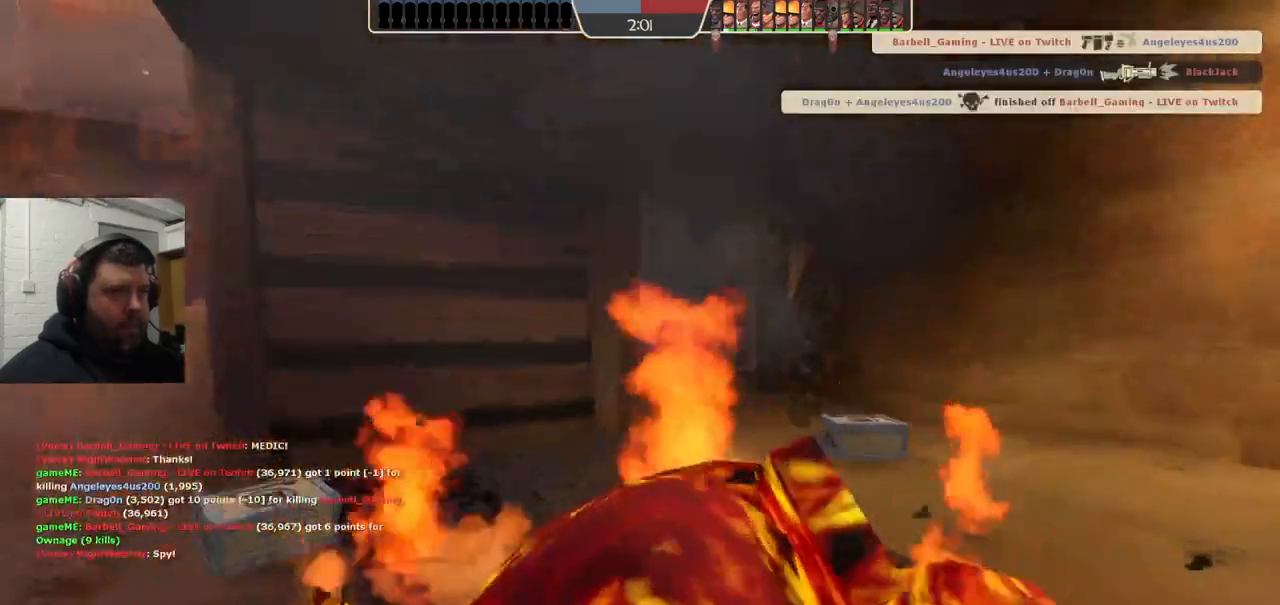
{"dt_ms": 500, "buttons": [], "left_stick": "center", "right_stick": "center", "events": []}
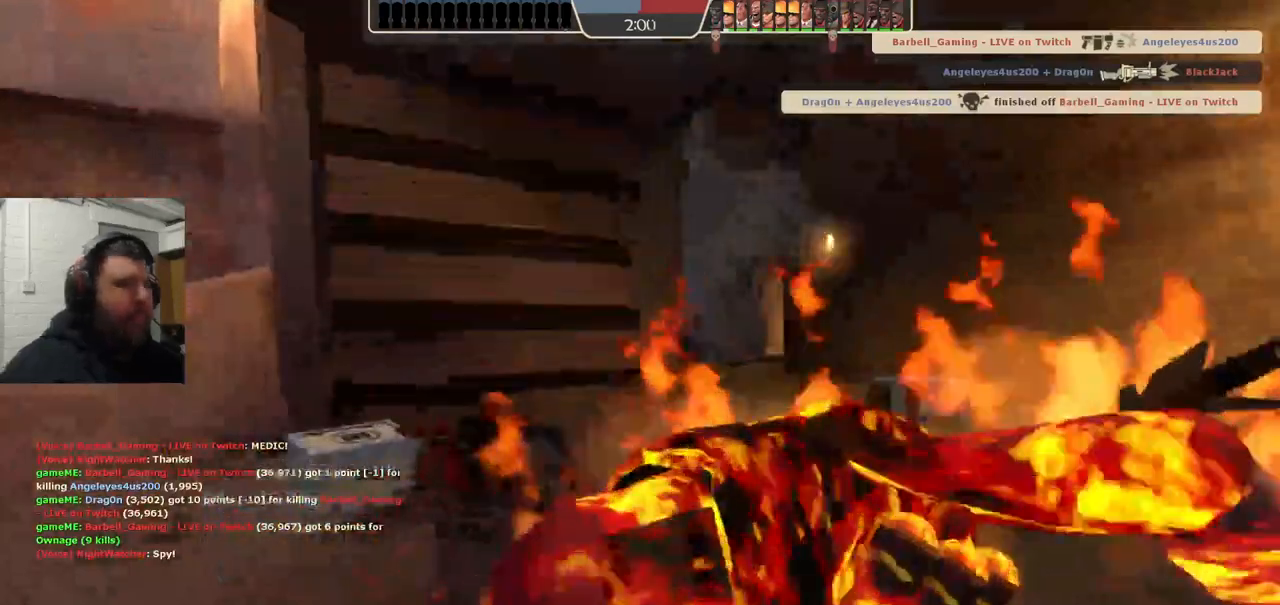
{"dt_ms": 500, "buttons": [], "left_stick": "center", "right_stick": "center", "events": []}
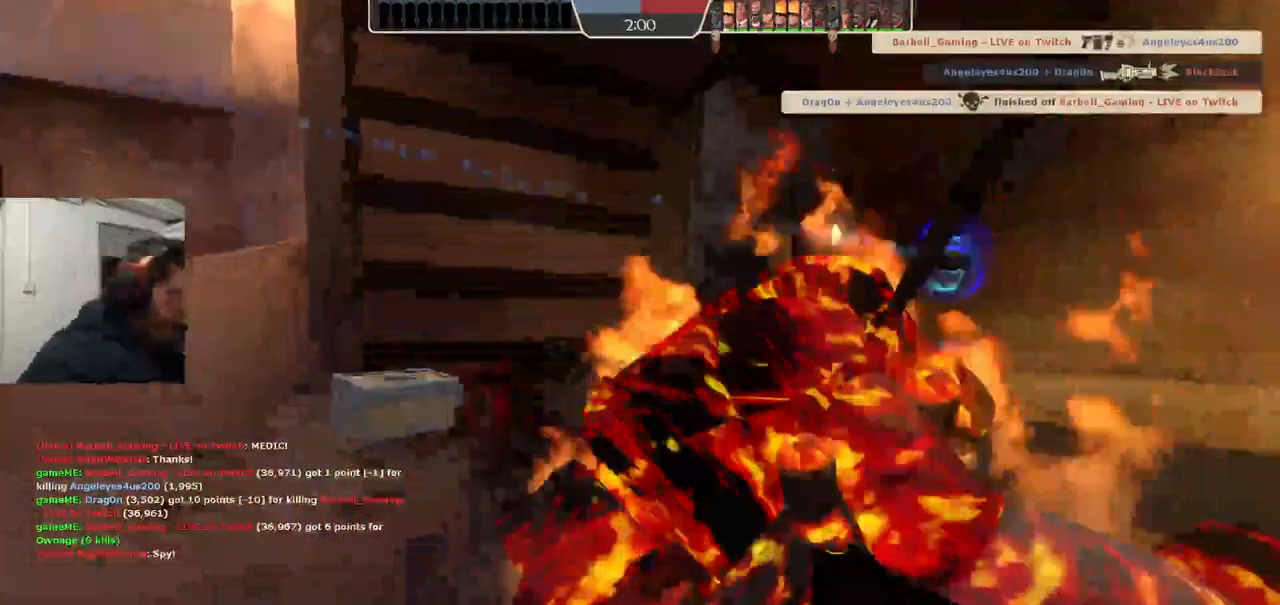
{"dt_ms": 500, "buttons": [], "left_stick": "up", "right_stick": "center", "events": [[483, "left_stick", "up"]]}
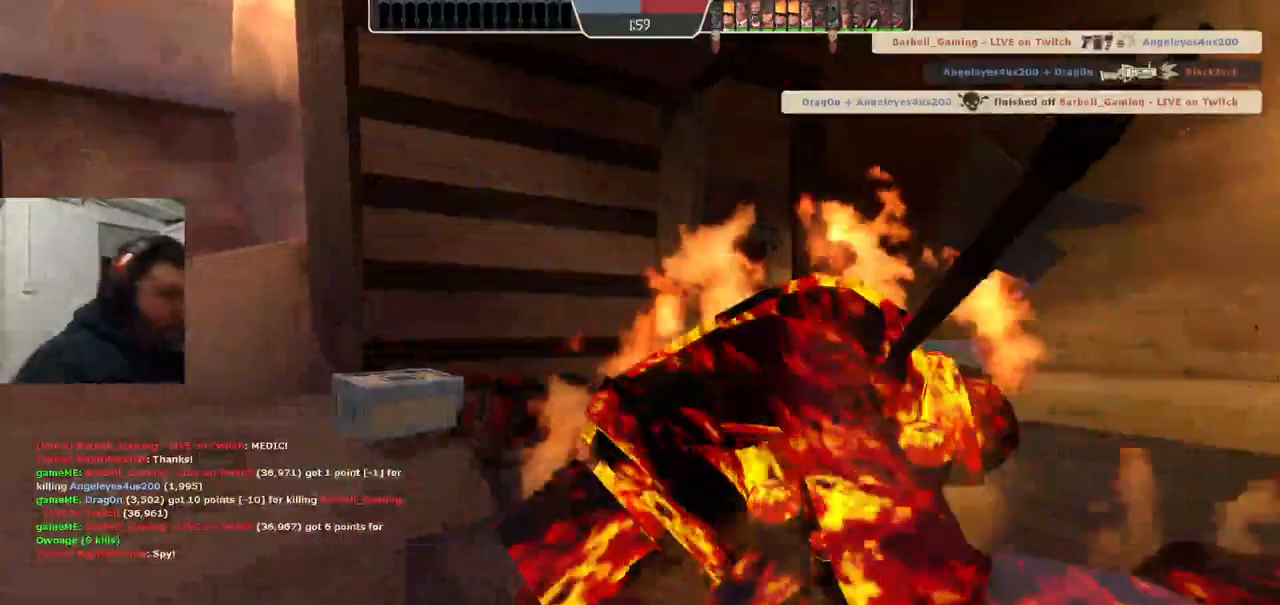
{"dt_ms": 500, "buttons": [], "left_stick": "up", "right_stick": "center", "events": []}
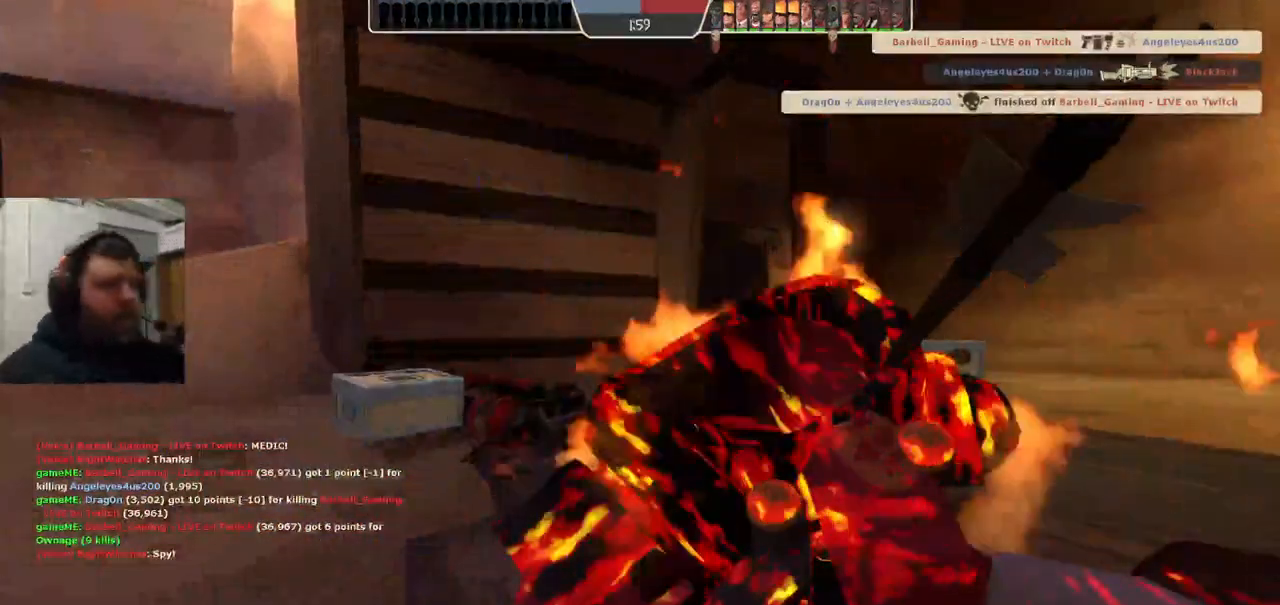
{"dt_ms": 500, "buttons": [], "left_stick": "up", "right_stick": "center", "events": []}
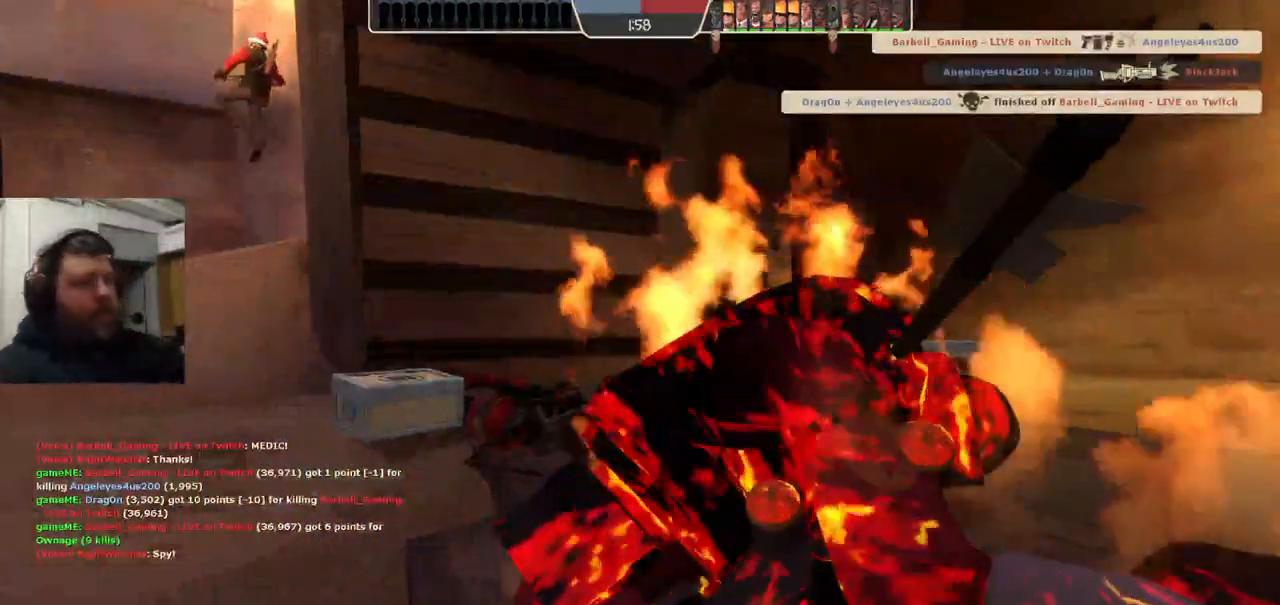
{"dt_ms": 500, "buttons": [], "left_stick": "up", "right_stick": "center", "events": []}
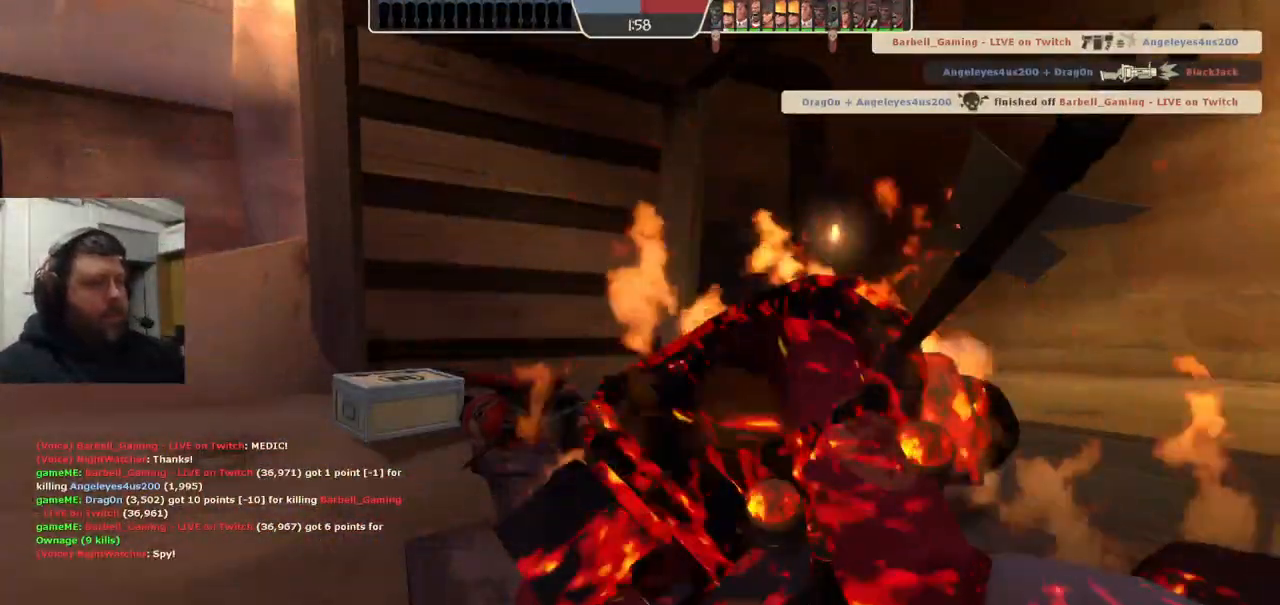
{"dt_ms": 500, "buttons": [], "left_stick": "center", "right_stick": "center", "events": [[367, "left_stick", "center"]]}
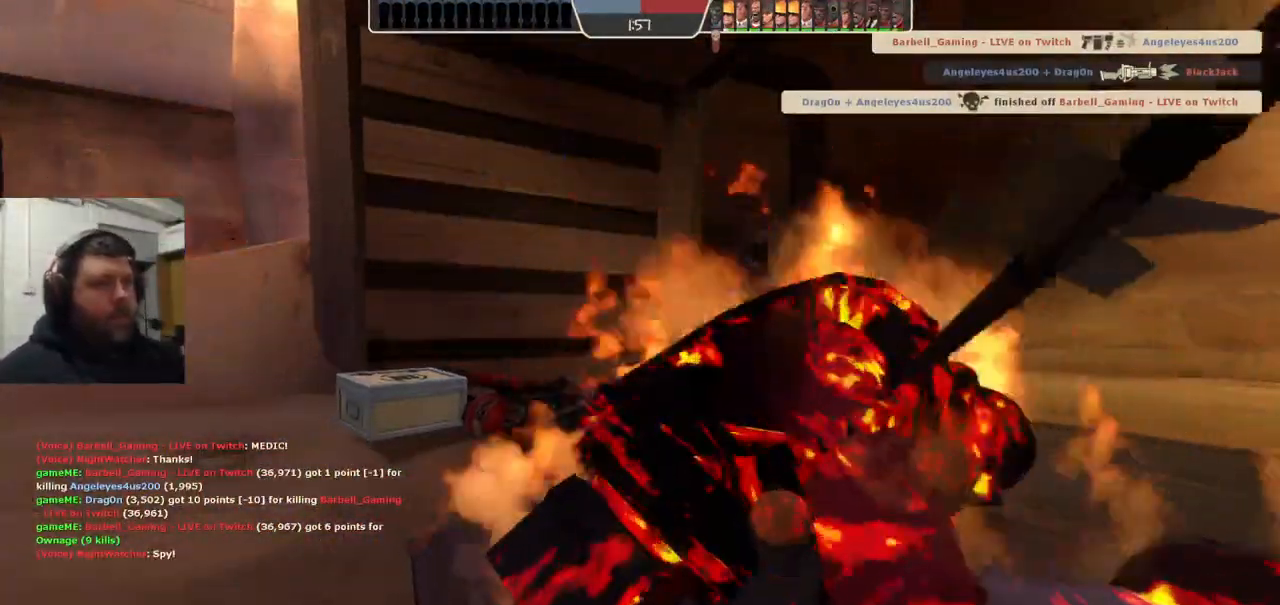
{"dt_ms": 500, "buttons": [], "left_stick": "up-right", "right_stick": "left", "events": [[150, "left_stick", "up-right"], [483, "right_stick", "left"]]}
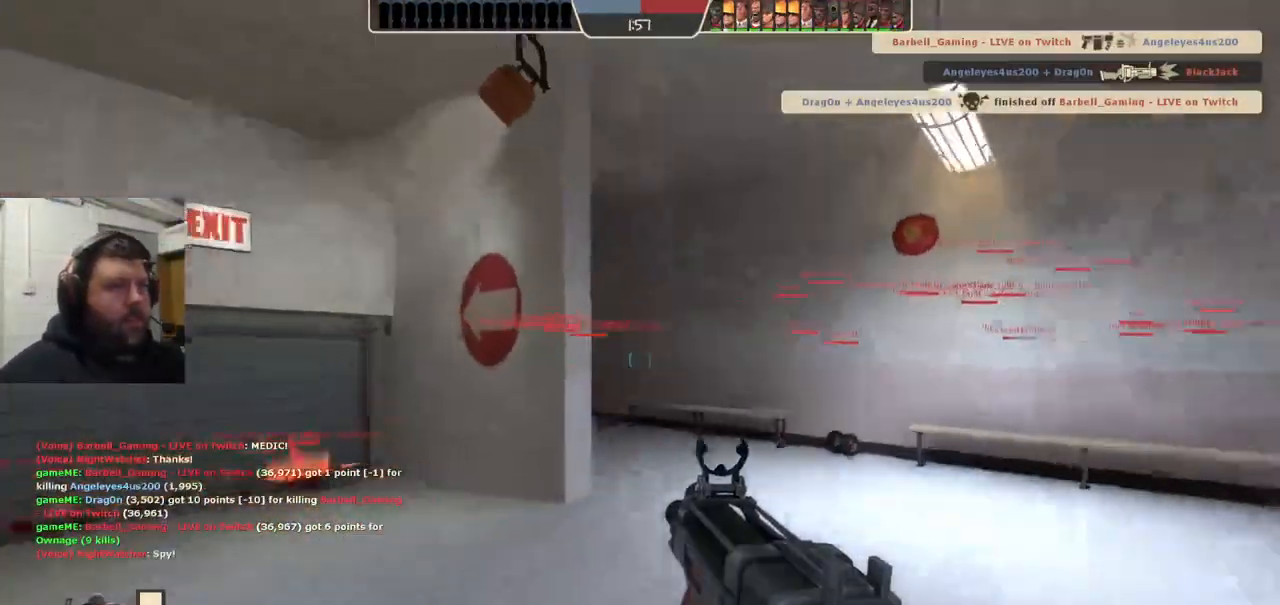
{"dt_ms": 500, "buttons": [], "left_stick": "up", "right_stick": "center", "events": [[133, "right_stick", "center"], [217, "SQUARE", "down"], [267, "SQUARE", "up"], [350, "SQUARE", "down"], [450, "SQUARE", "up"], [500, "left_stick", "up"]]}
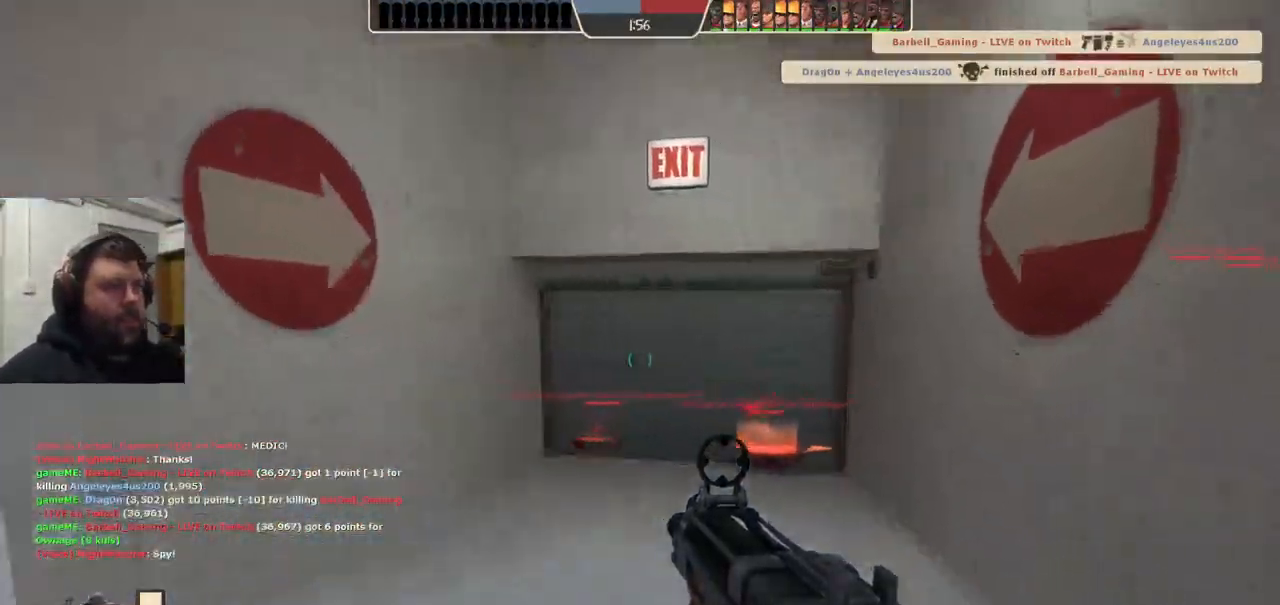
{"dt_ms": 500, "buttons": ["SQUARE"], "left_stick": "up", "right_stick": "center", "events": [[317, "SQUARE", "down"], [383, "SQUARE", "up"], [467, "SQUARE", "down"]]}
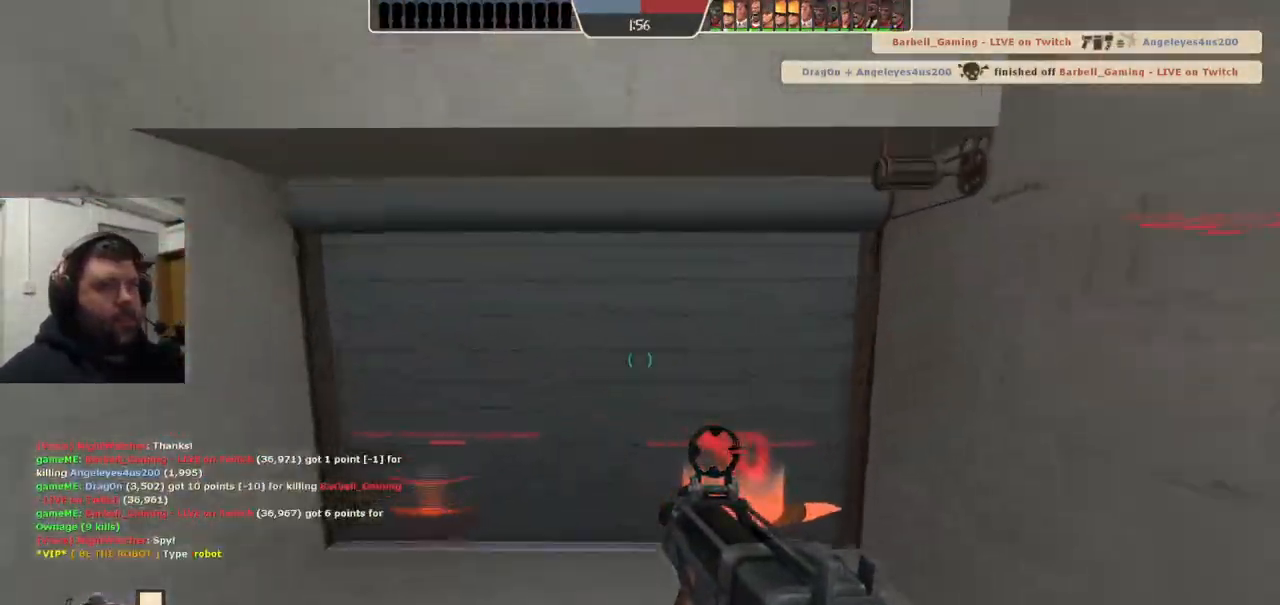
{"dt_ms": 500, "buttons": [], "left_stick": "up", "right_stick": "right", "events": [[33, "SQUARE", "up"], [100, "SQUARE", "down"], [183, "SQUARE", "up"], [433, "right_stick", "right"]]}
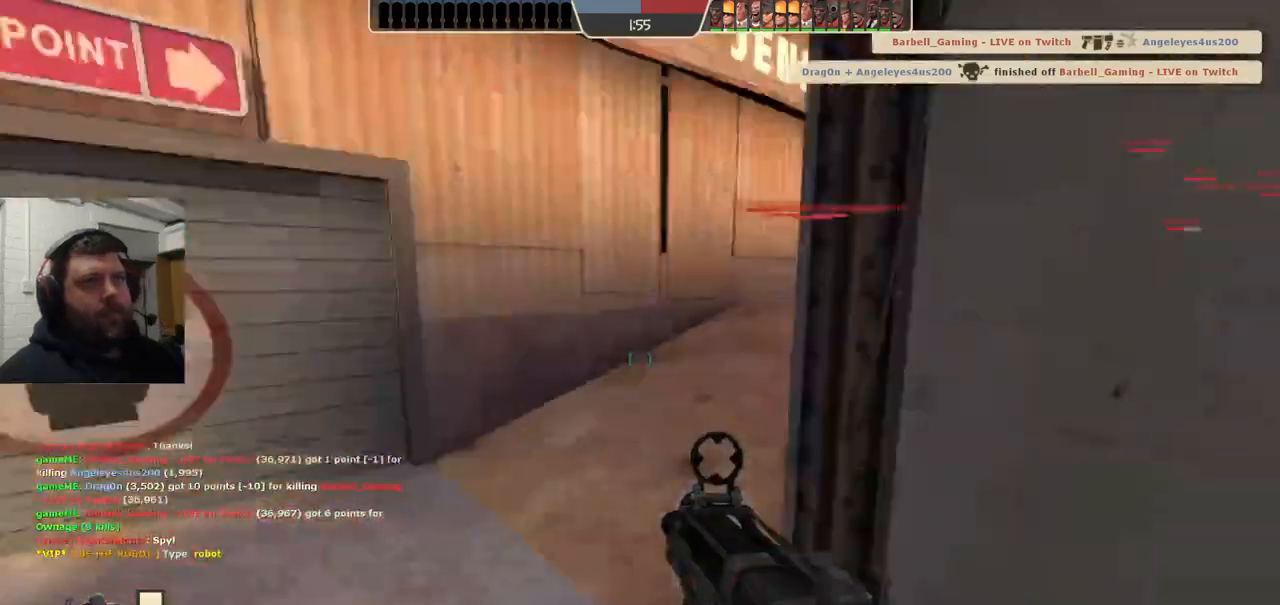
{"dt_ms": 500, "buttons": ["SQUARE"], "left_stick": "up", "right_stick": "center", "events": [[100, "right_stick", "center"], [150, "left_stick", "up-left"], [183, "SQUARE", "down"], [250, "SQUARE", "up"], [333, "SQUARE", "down"], [367, "left_stick", "up"], [400, "SQUARE", "up"], [467, "SQUARE", "down"]]}
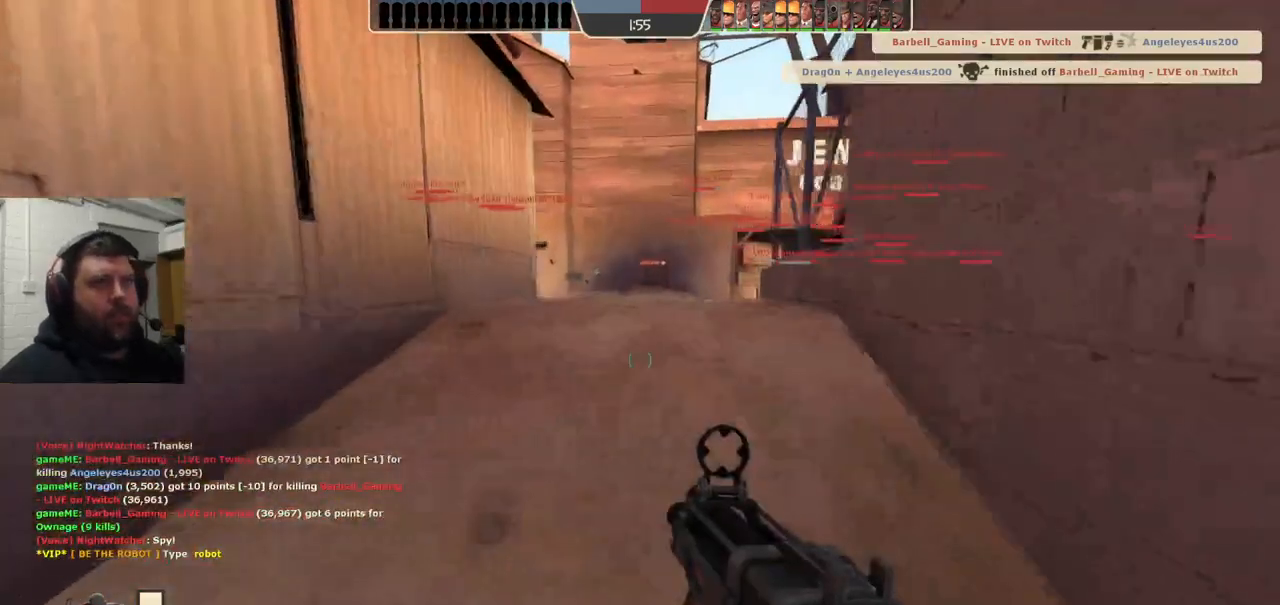
{"dt_ms": 500, "buttons": ["SQUARE"], "left_stick": "up", "right_stick": "center", "events": [[50, "SQUARE", "up"], [283, "right_stick", "right"], [367, "right_stick", "center"], [450, "SQUARE", "down"]]}
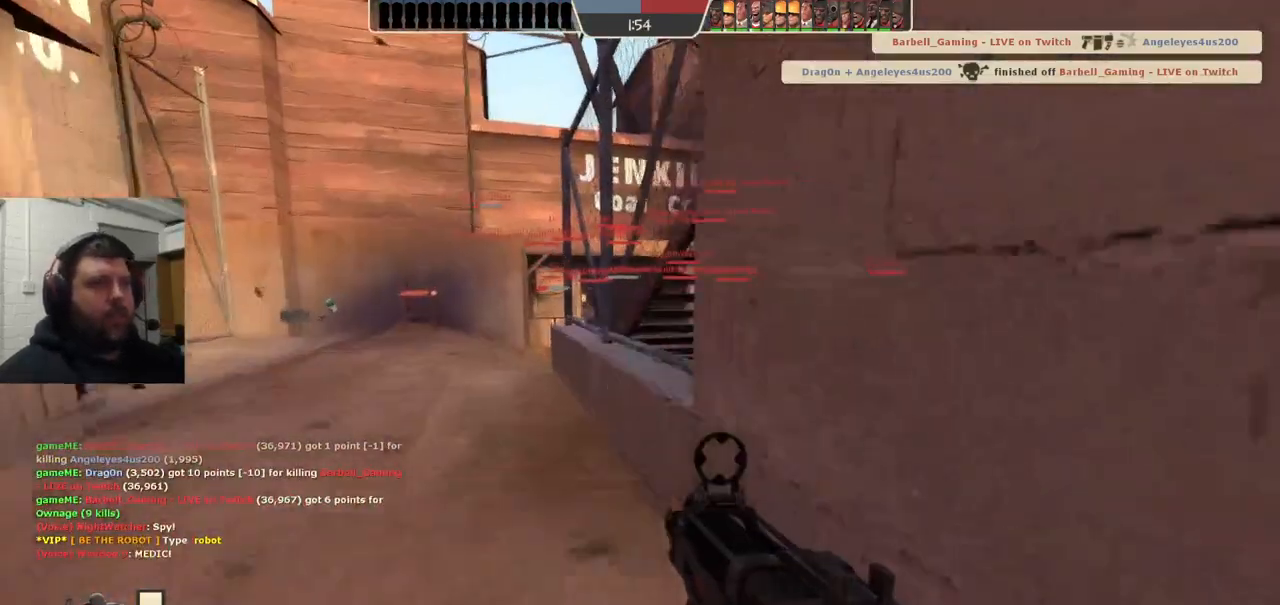
{"dt_ms": 500, "buttons": [], "left_stick": "up", "right_stick": "center", "events": [[17, "SQUARE", "up"], [100, "SQUARE", "down"], [167, "SQUARE", "up"], [250, "SQUARE", "down"], [350, "SQUARE", "up"], [417, "SQUARE", "down"], [500, "SQUARE", "up"]]}
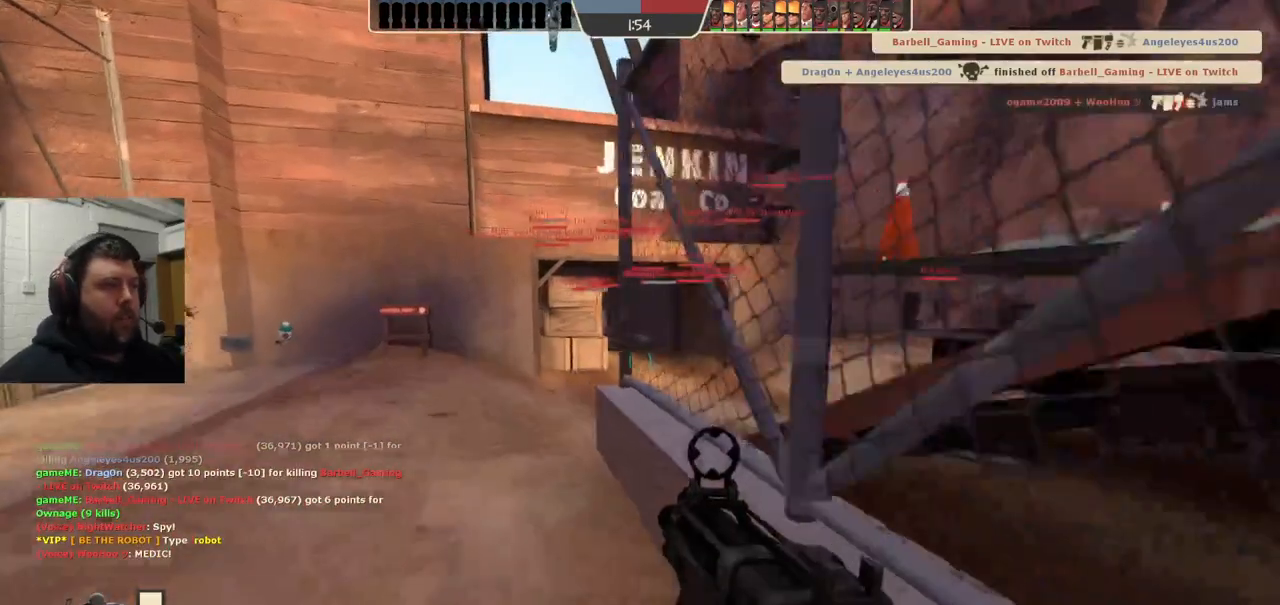
{"dt_ms": 500, "buttons": [], "left_stick": "up", "right_stick": "center", "events": [[67, "SQUARE", "down"], [167, "SQUARE", "up"]]}
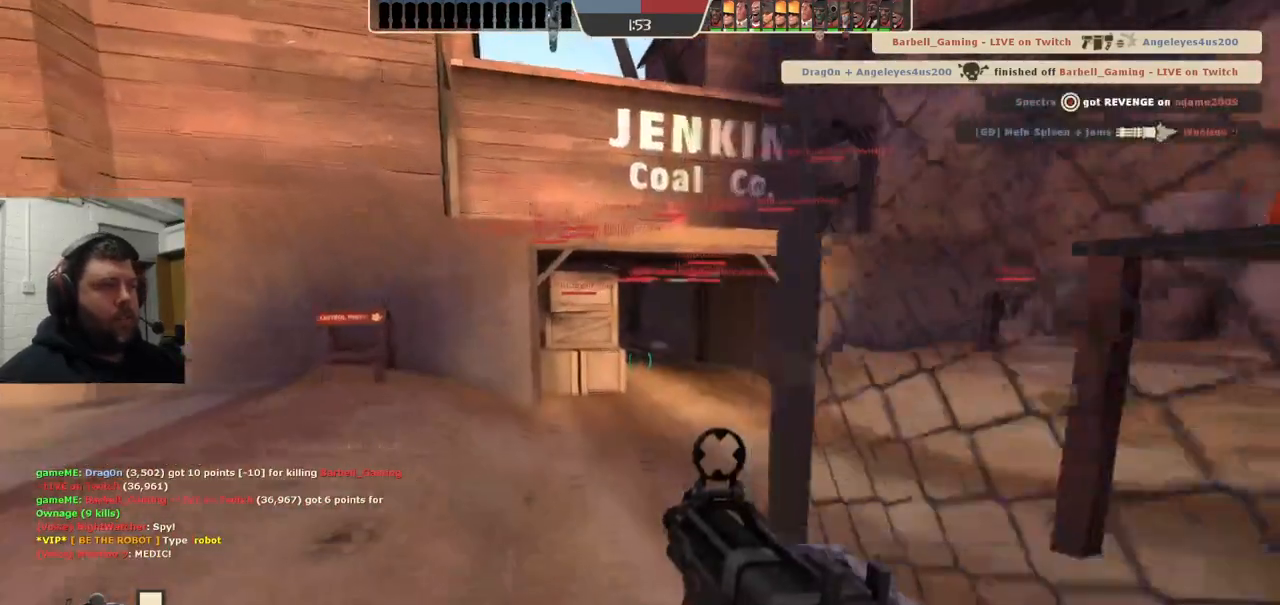
{"dt_ms": 500, "buttons": ["SQUARE"], "left_stick": "up", "right_stick": "center", "events": [[483, "SQUARE", "down"]]}
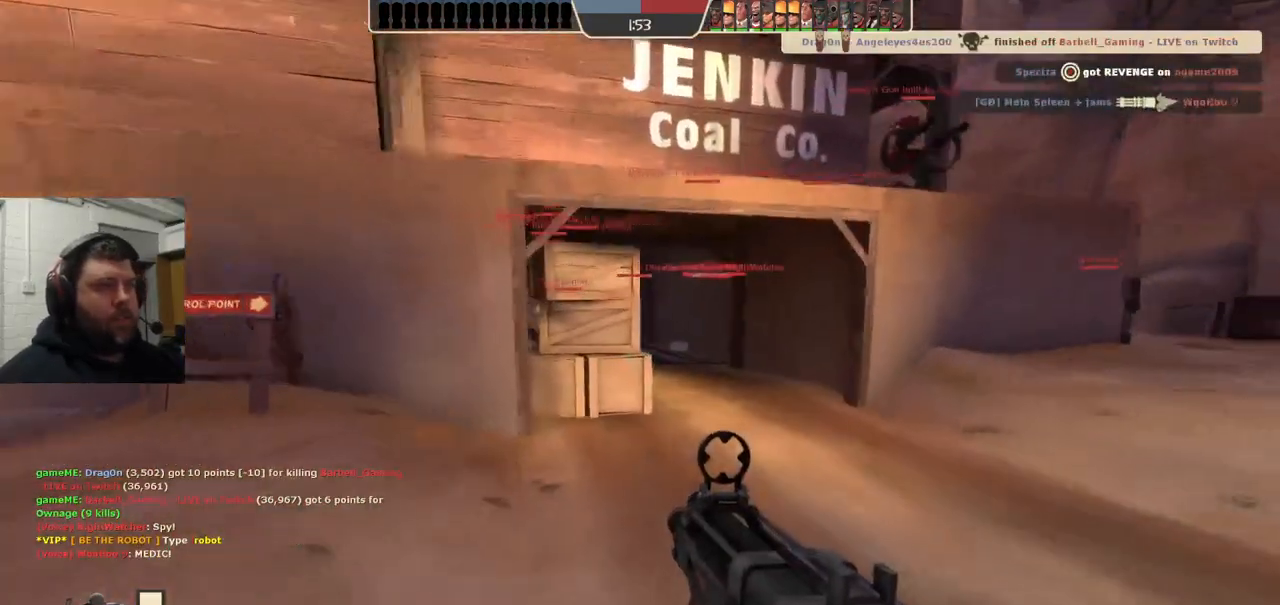
{"dt_ms": 500, "buttons": ["SQUARE"], "left_stick": "up", "right_stick": "center", "events": [[67, "SQUARE", "up"], [150, "SQUARE", "down"], [233, "SQUARE", "up"], [317, "SQUARE", "down"], [383, "SQUARE", "up"], [467, "SQUARE", "down"]]}
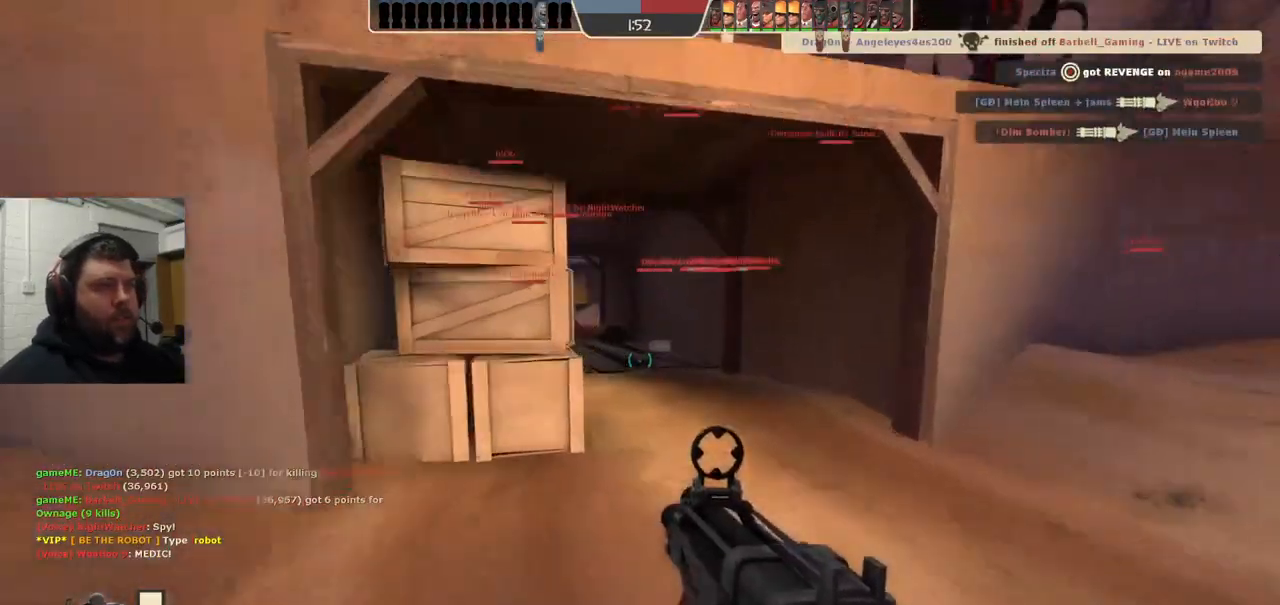
{"dt_ms": 500, "buttons": [], "left_stick": "up", "right_stick": "center", "events": [[67, "SQUARE", "up"], [333, "right_stick", "left"], [450, "right_stick", "center"]]}
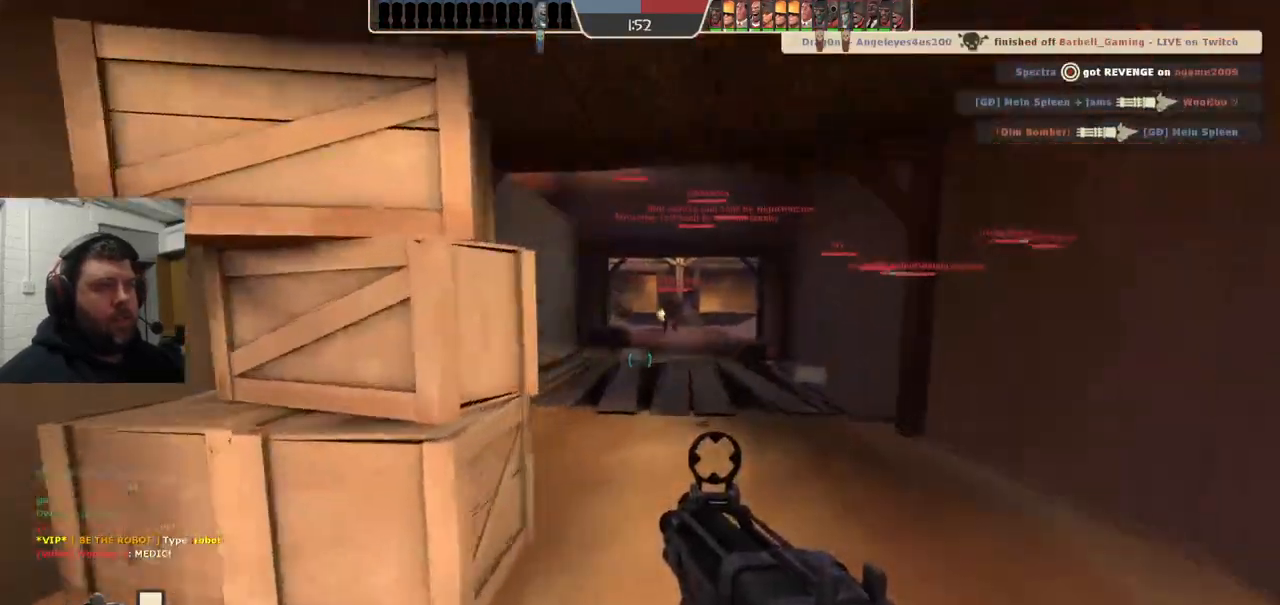
{"dt_ms": 500, "buttons": [], "left_stick": "up", "right_stick": "center", "events": [[67, "SQUARE", "down"], [150, "SQUARE", "up"], [217, "SQUARE", "down"], [317, "SQUARE", "up"]]}